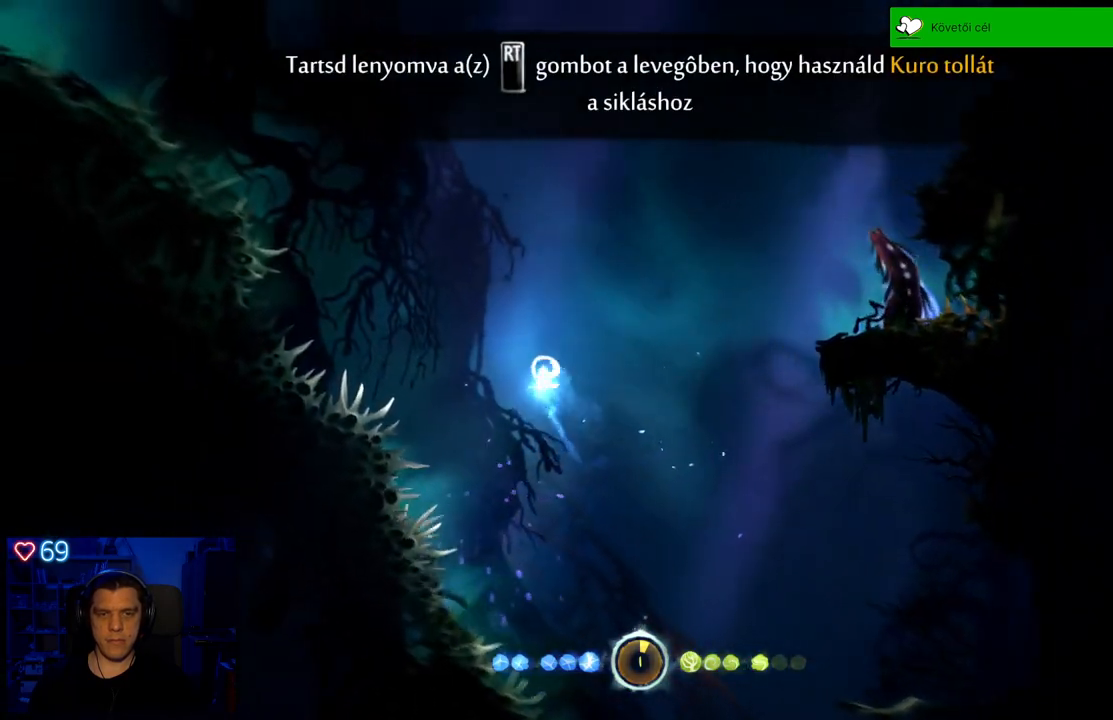
Gameplay with a controller (Xbox layout); each line is a JSON object with the inputs held at the frame after it. "events" lists button and stick changes between this image and that frame as [ms after this image, input, new state], when the widget could be followed in between. Not read: L3.
{"buttons": ["R2"], "left_stick": "up-right", "right_stick": "center", "events": [[183, "A", "up"], [317, "R2", "down"]]}
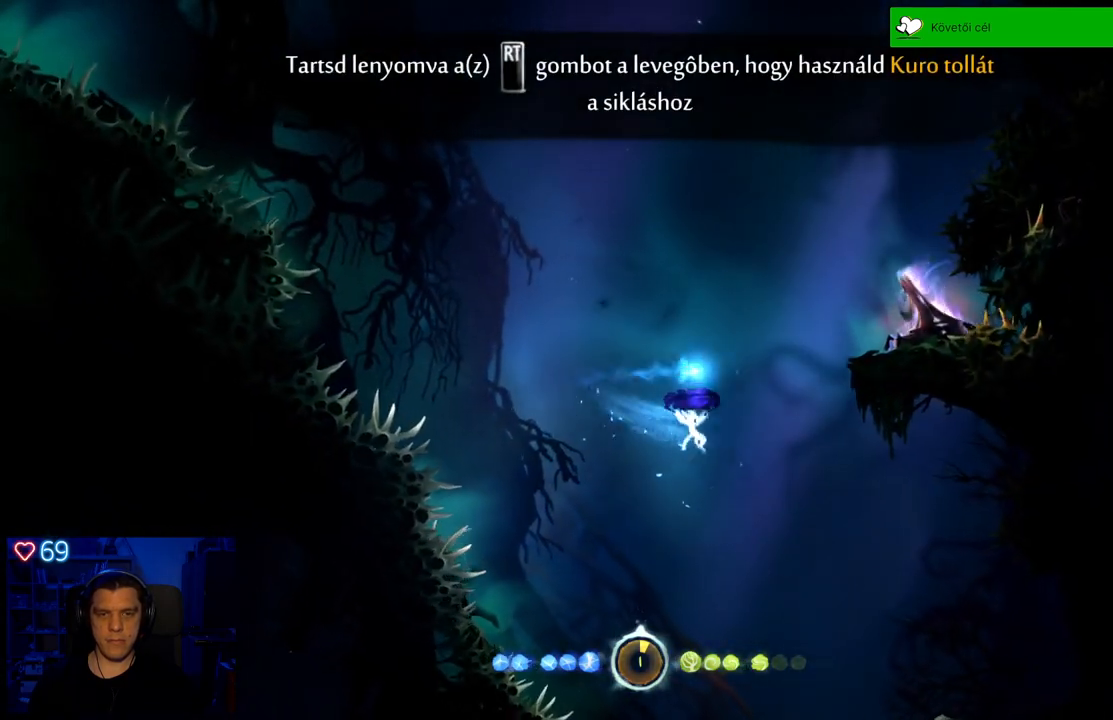
{"buttons": ["R2"], "left_stick": "up-left", "right_stick": "center", "events": [[383, "left_stick", "up"], [483, "left_stick", "up-left"]]}
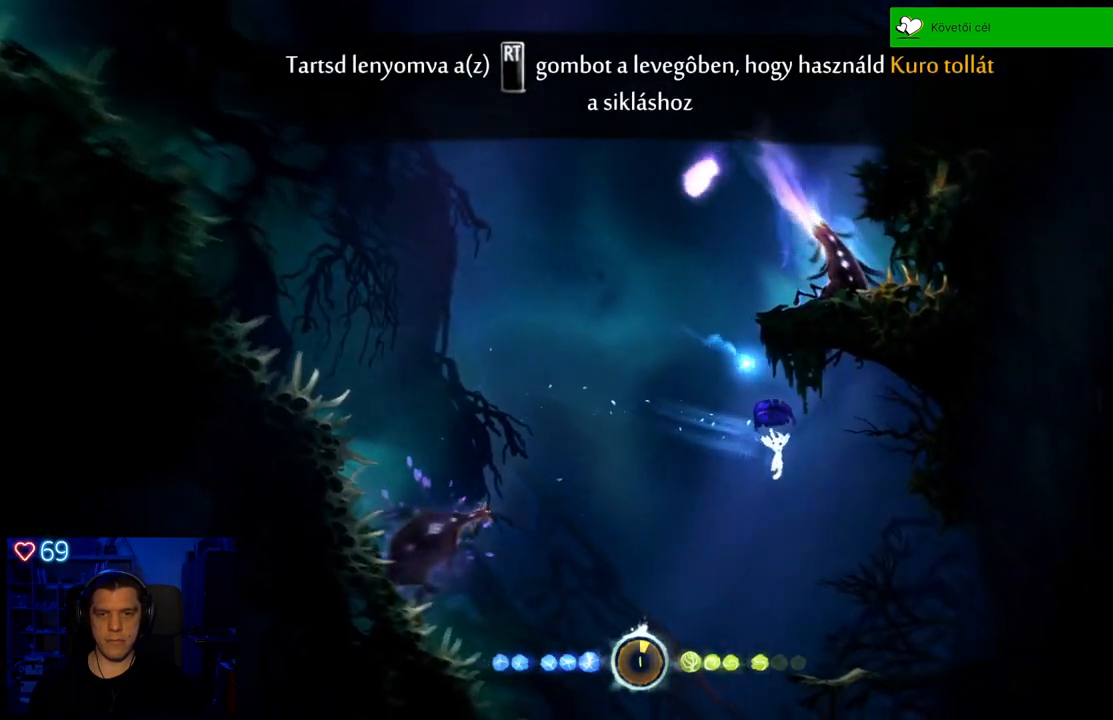
{"buttons": ["R2"], "left_stick": "up-left", "right_stick": "center", "events": []}
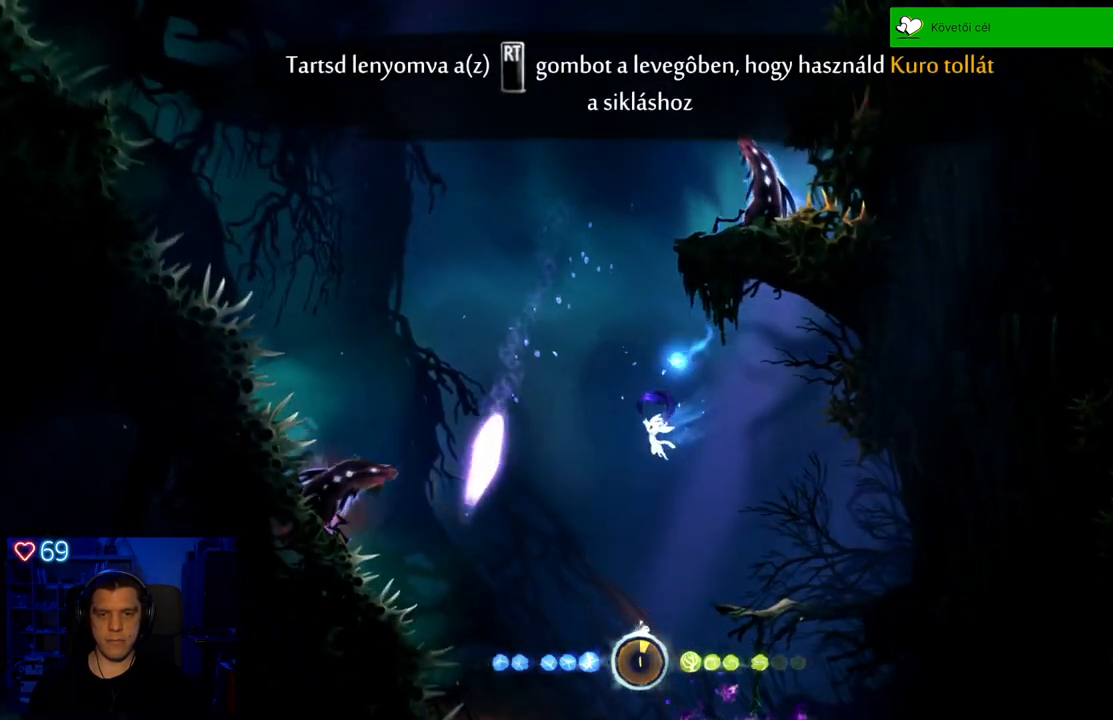
{"buttons": ["Y", "R2"], "left_stick": "up-right", "right_stick": "center", "events": [[17, "Y", "down"], [333, "left_stick", "up"], [450, "left_stick", "up-right"]]}
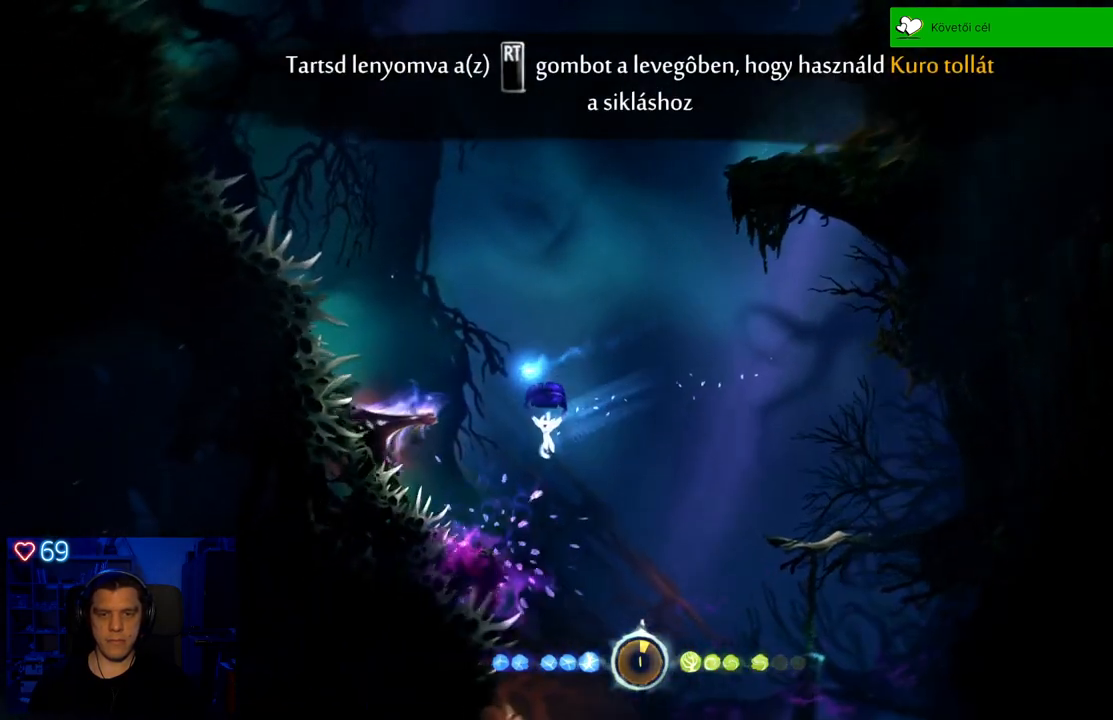
{"buttons": ["Y", "R2"], "left_stick": "up-right", "right_stick": "center", "events": [[50, "Y", "up"], [200, "Y", "down"]]}
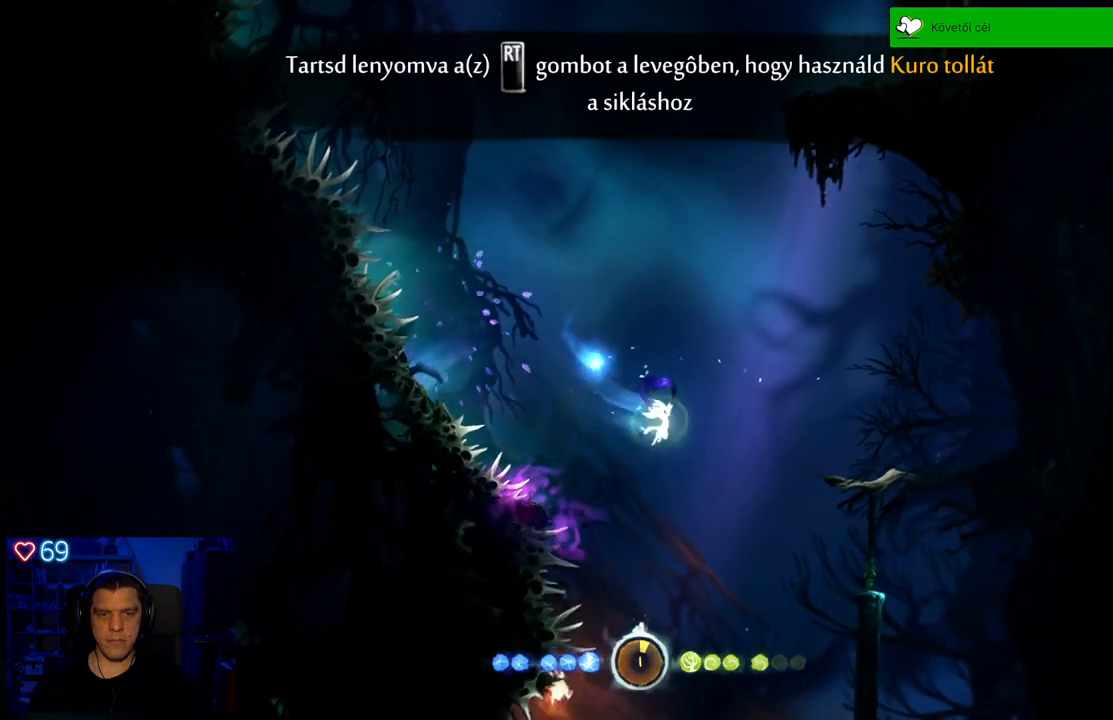
{"buttons": [], "left_stick": "center", "right_stick": "center", "events": [[17, "Y", "up"], [17, "left_stick", "up"], [217, "left_stick", "up-right"], [417, "R2", "up"], [500, "left_stick", "center"]]}
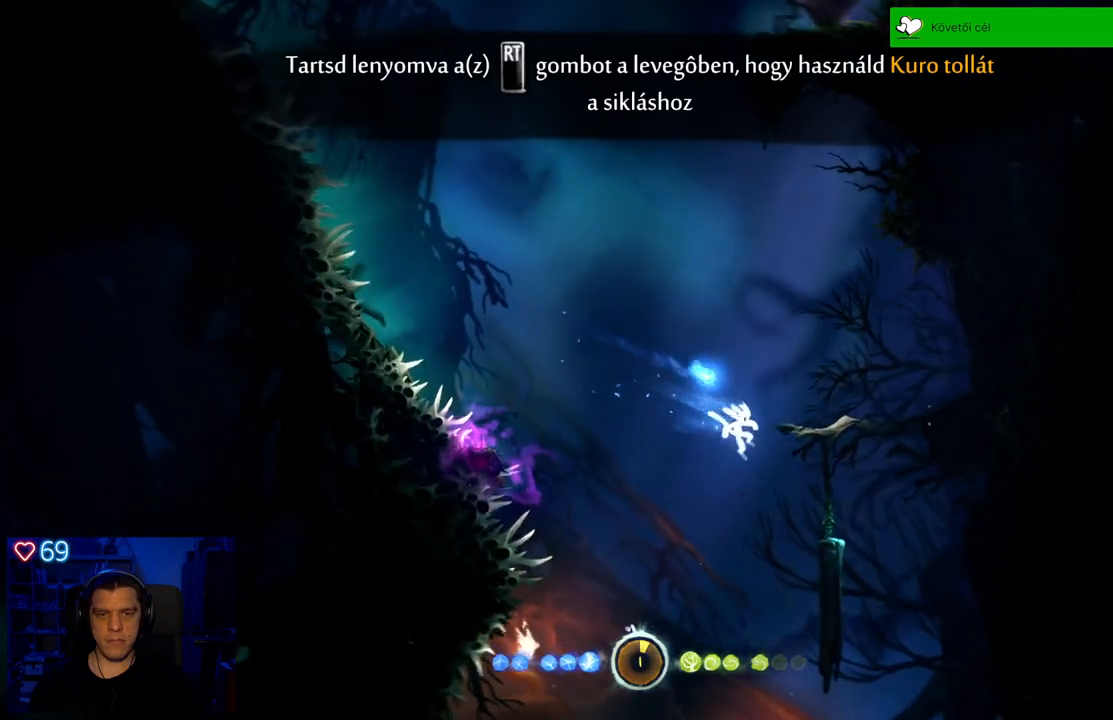
{"buttons": [], "left_stick": "center", "right_stick": "center", "events": [[167, "left_stick", "right"], [333, "A", "down"], [433, "left_stick", "center"], [467, "A", "up"]]}
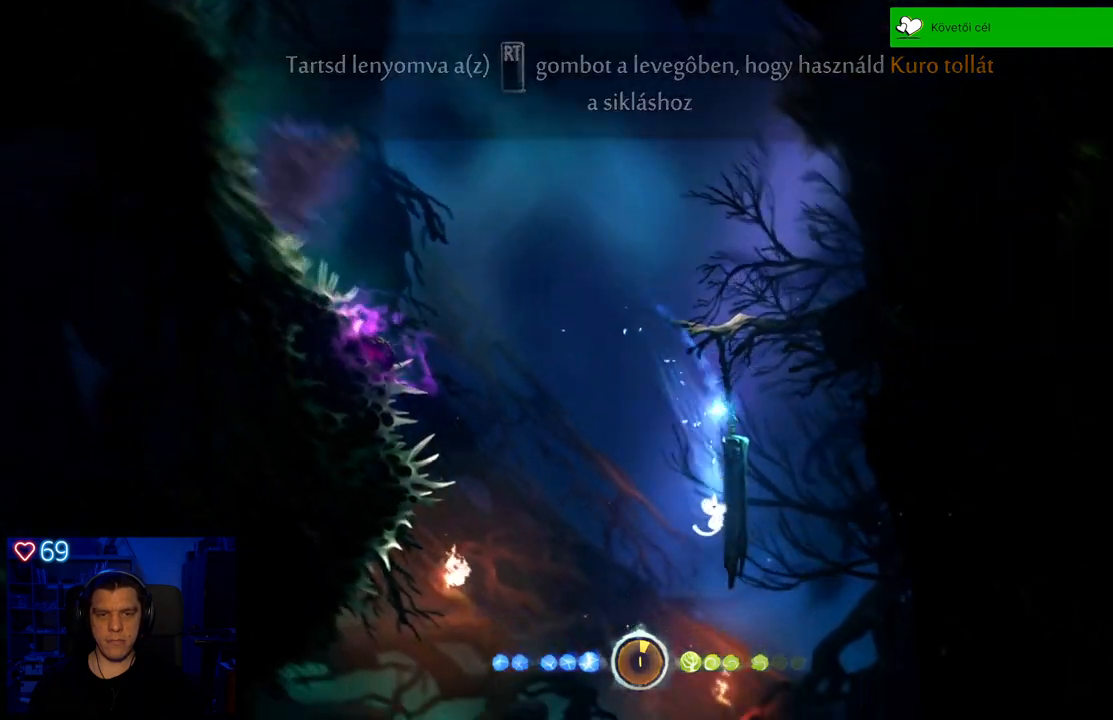
{"buttons": ["A"], "left_stick": "up-right", "right_stick": "center", "events": [[150, "A", "down"], [200, "left_stick", "up-right"]]}
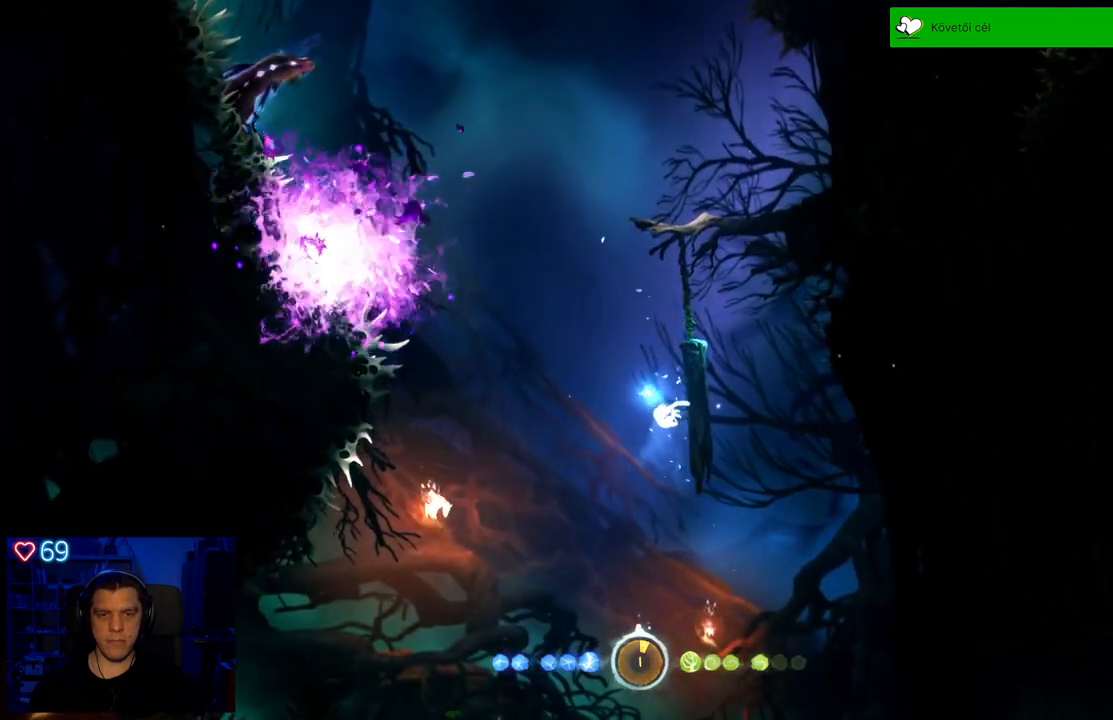
{"buttons": ["A"], "left_stick": "up-right", "right_stick": "center", "events": [[333, "A", "up"], [500, "A", "down"]]}
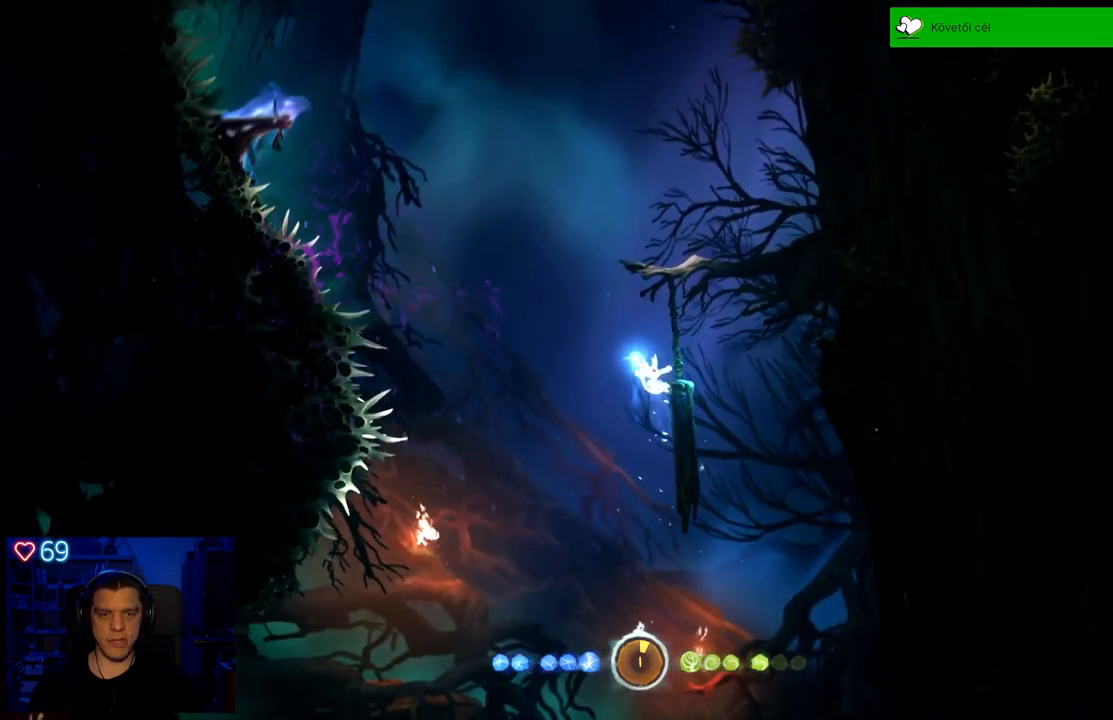
{"buttons": [], "left_stick": "right", "right_stick": "center", "events": [[117, "A", "up"], [167, "left_stick", "center"], [367, "left_stick", "right"]]}
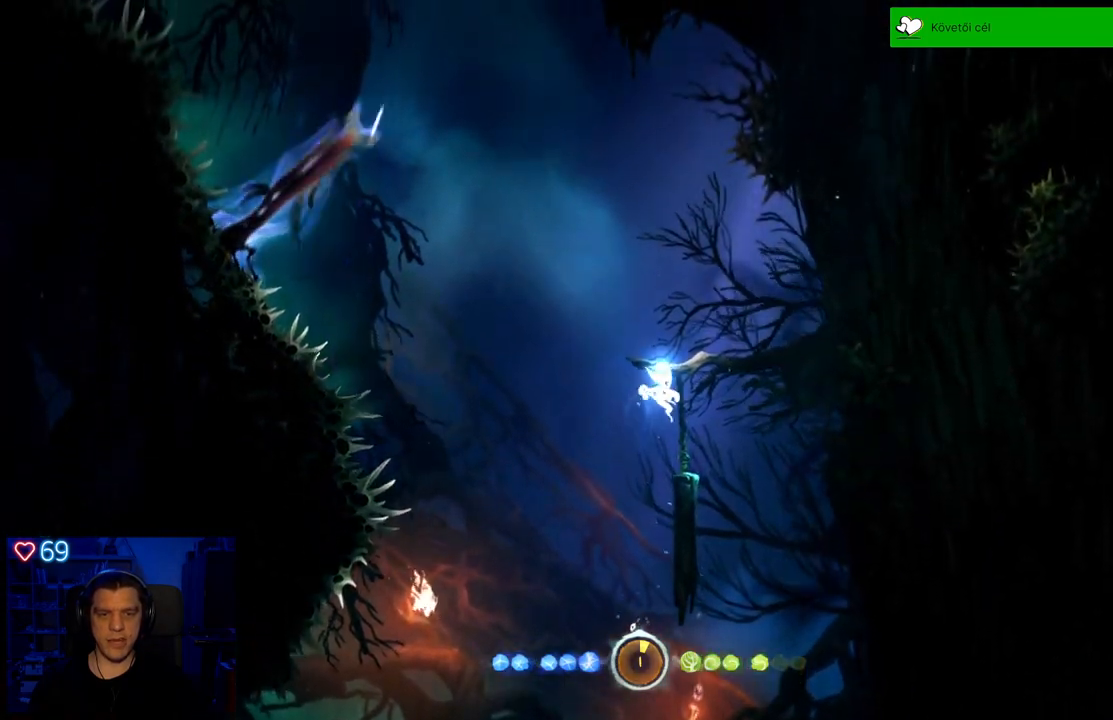
{"buttons": [], "left_stick": "center", "right_stick": "center", "events": [[67, "left_stick", "center"], [317, "left_stick", "left"], [467, "left_stick", "center"]]}
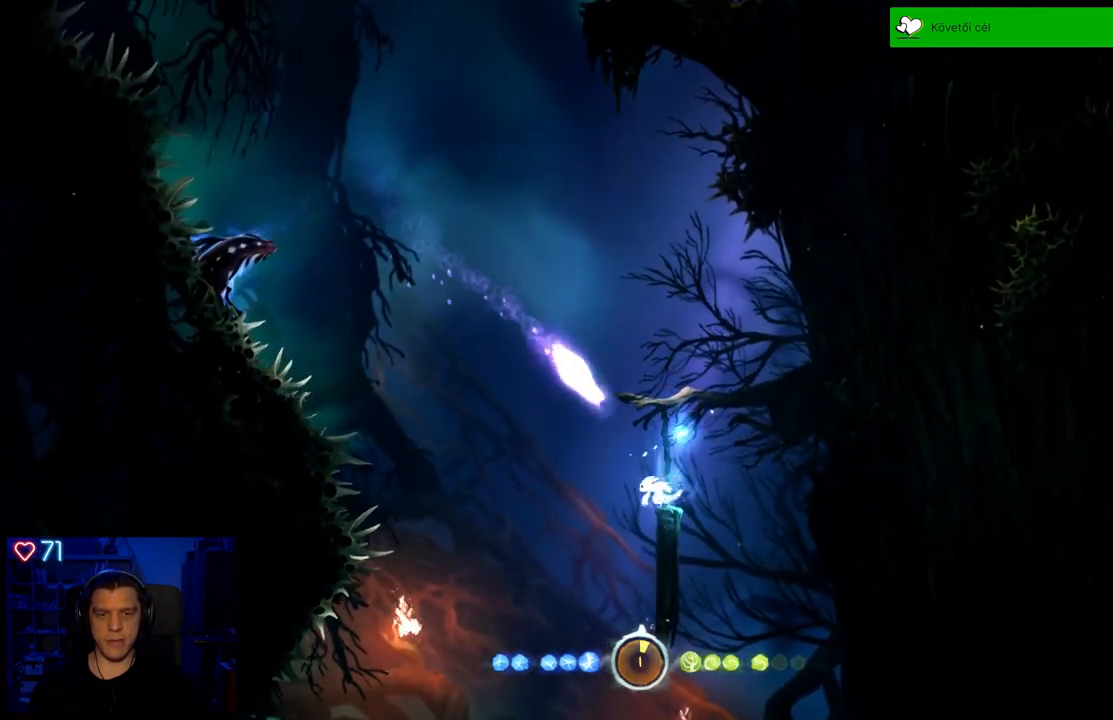
{"buttons": ["Y"], "left_stick": "up", "right_stick": "center", "events": [[17, "Y", "down"], [167, "left_stick", "up"]]}
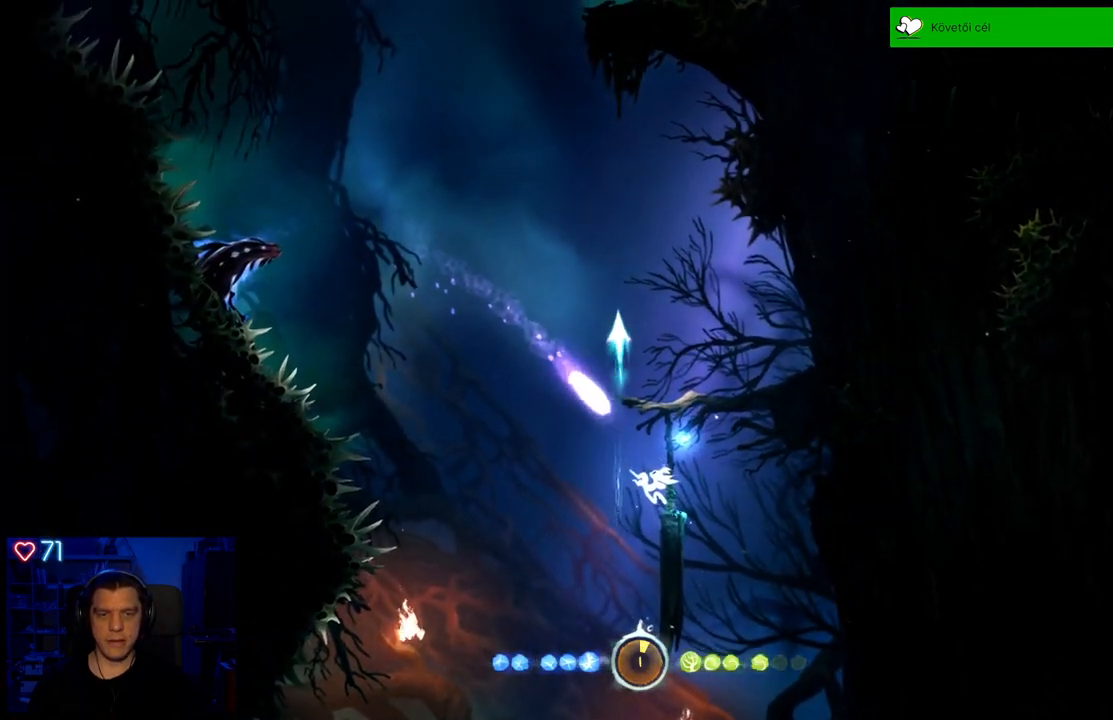
{"buttons": [], "left_stick": "up-left", "right_stick": "center", "events": [[83, "Y", "up"], [233, "left_stick", "up-left"]]}
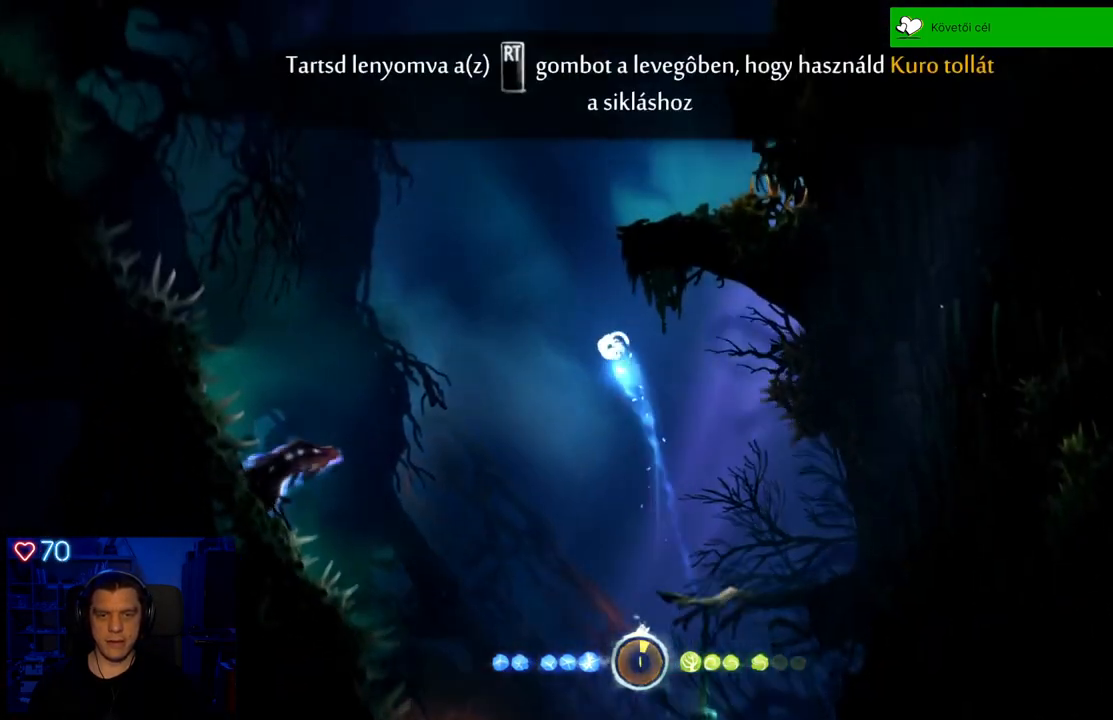
{"buttons": ["A"], "left_stick": "up", "right_stick": "center", "events": [[217, "A", "down"], [267, "left_stick", "up"]]}
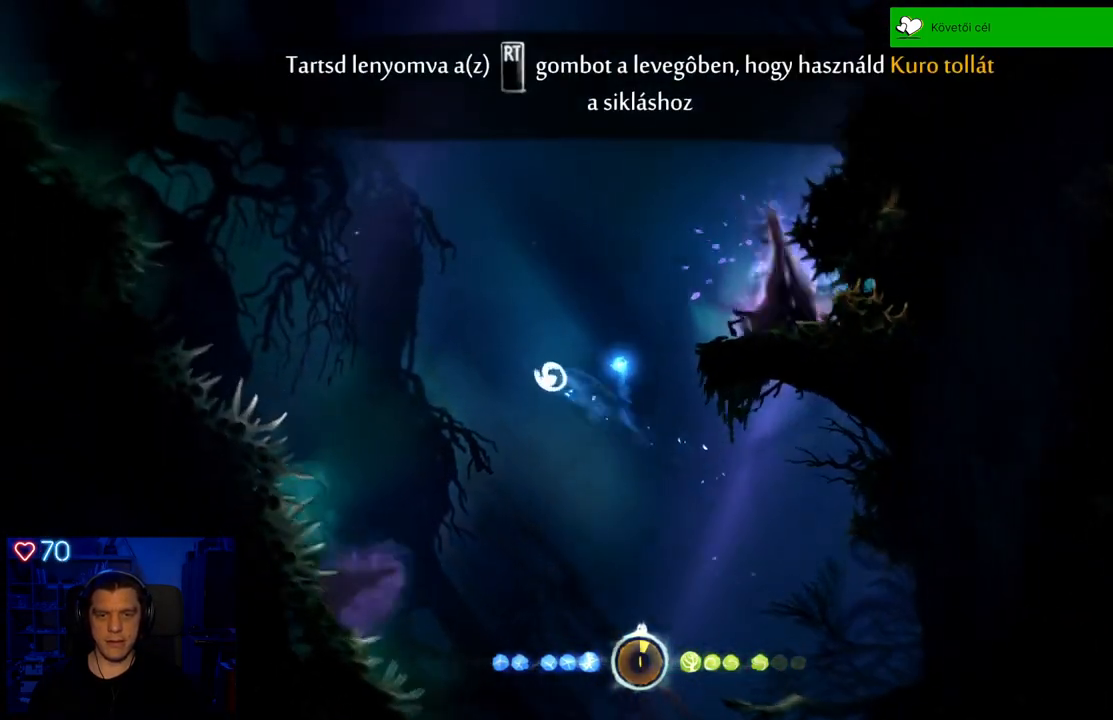
{"buttons": ["R2"], "left_stick": "up", "right_stick": "center", "events": [[133, "A", "up"], [183, "R2", "down"]]}
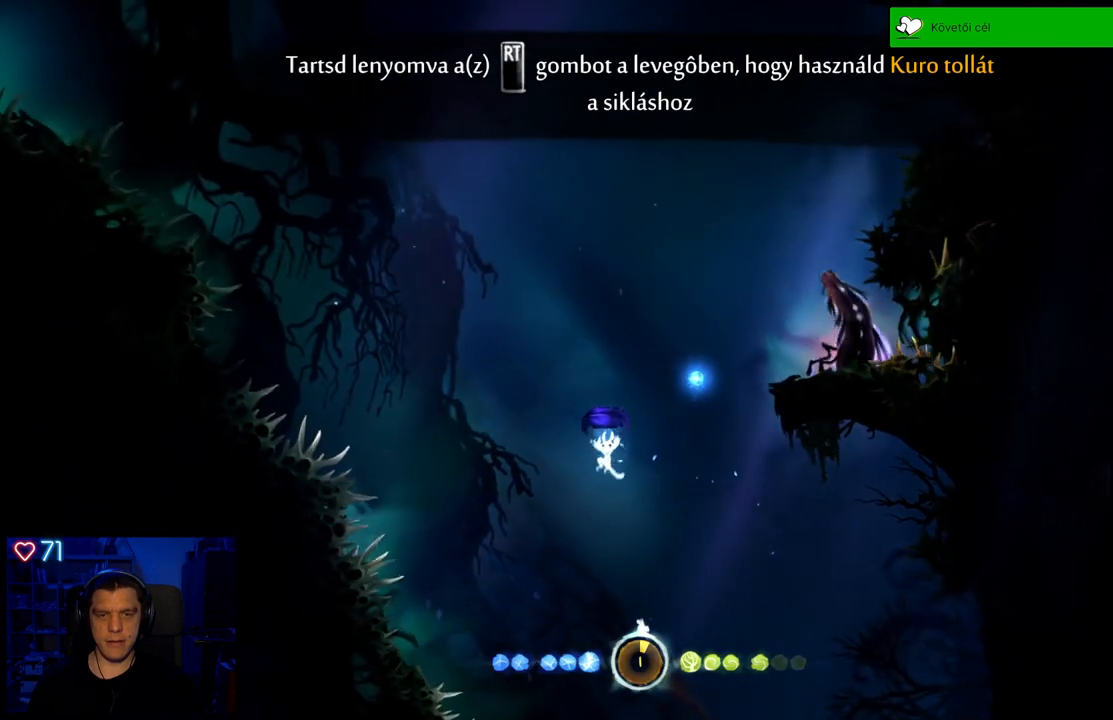
{"buttons": ["R2"], "left_stick": "up", "right_stick": "center", "events": []}
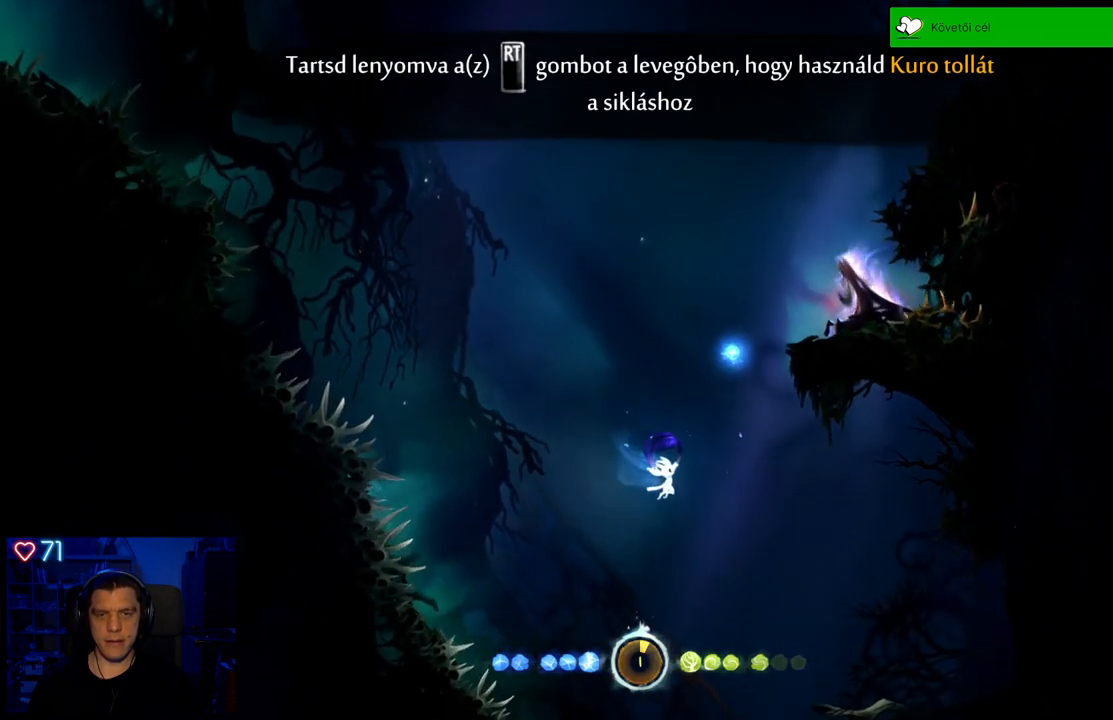
{"buttons": ["R2"], "left_stick": "up-left", "right_stick": "center", "events": [[467, "left_stick", "up-left"]]}
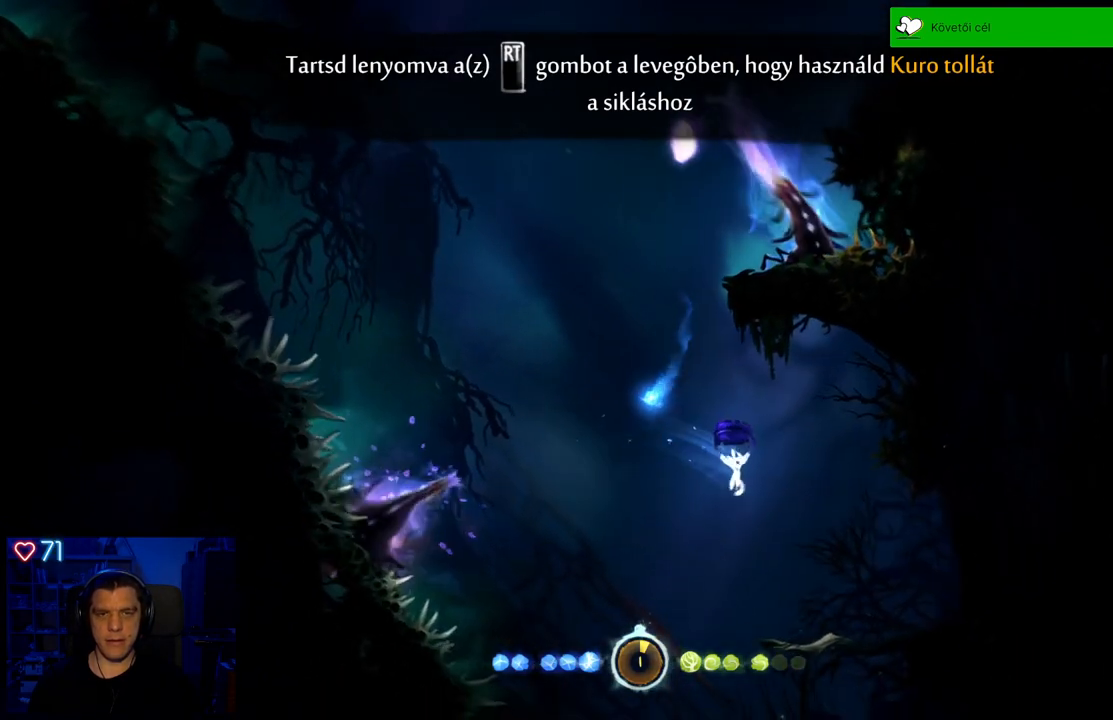
{"buttons": ["Y", "R2"], "left_stick": "up", "right_stick": "center", "events": [[183, "left_stick", "up"], [283, "Y", "down"]]}
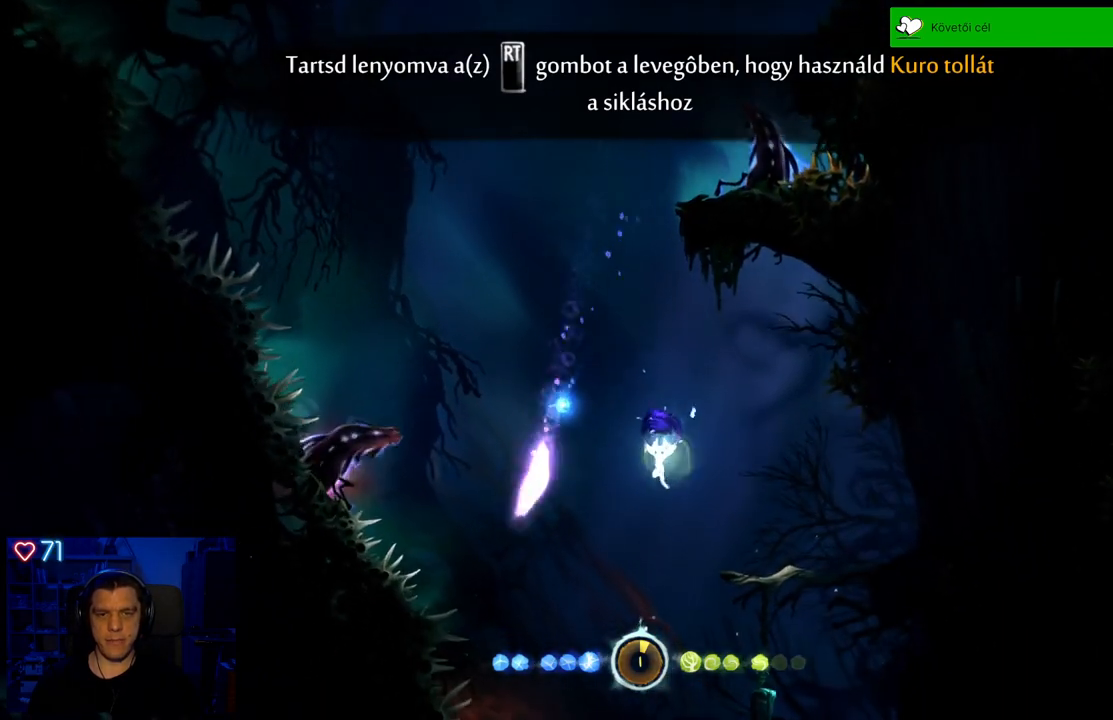
{"buttons": ["R2"], "left_stick": "up", "right_stick": "center", "events": [[400, "Y", "up"]]}
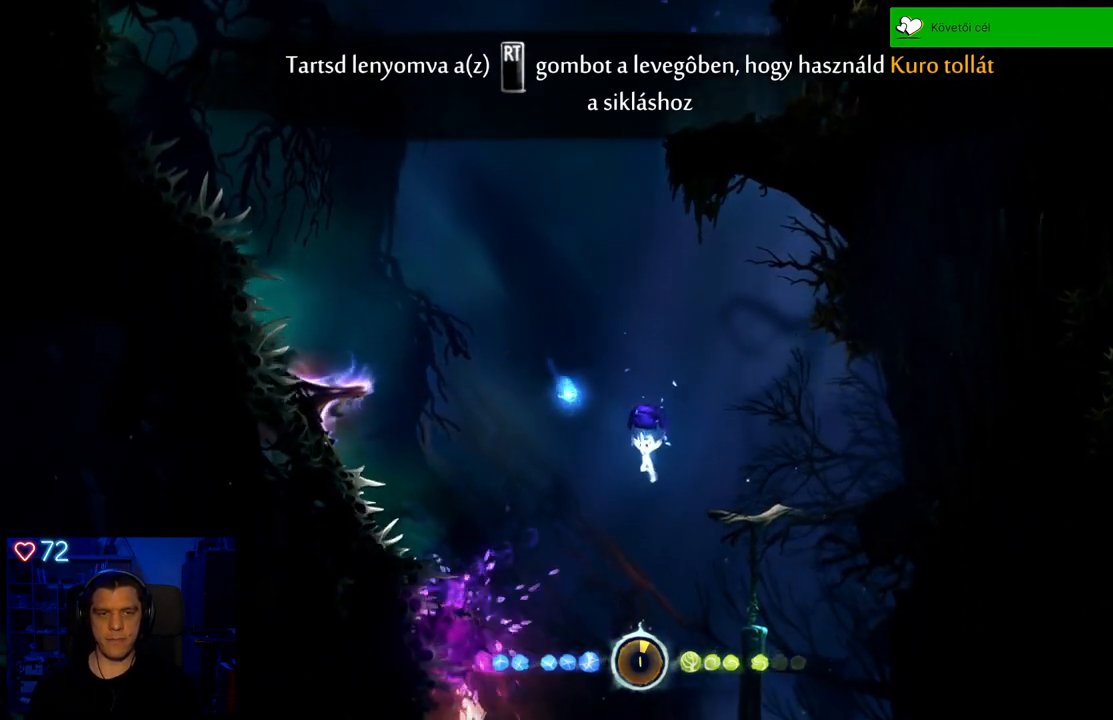
{"buttons": ["R2"], "left_stick": "up", "right_stick": "center", "events": []}
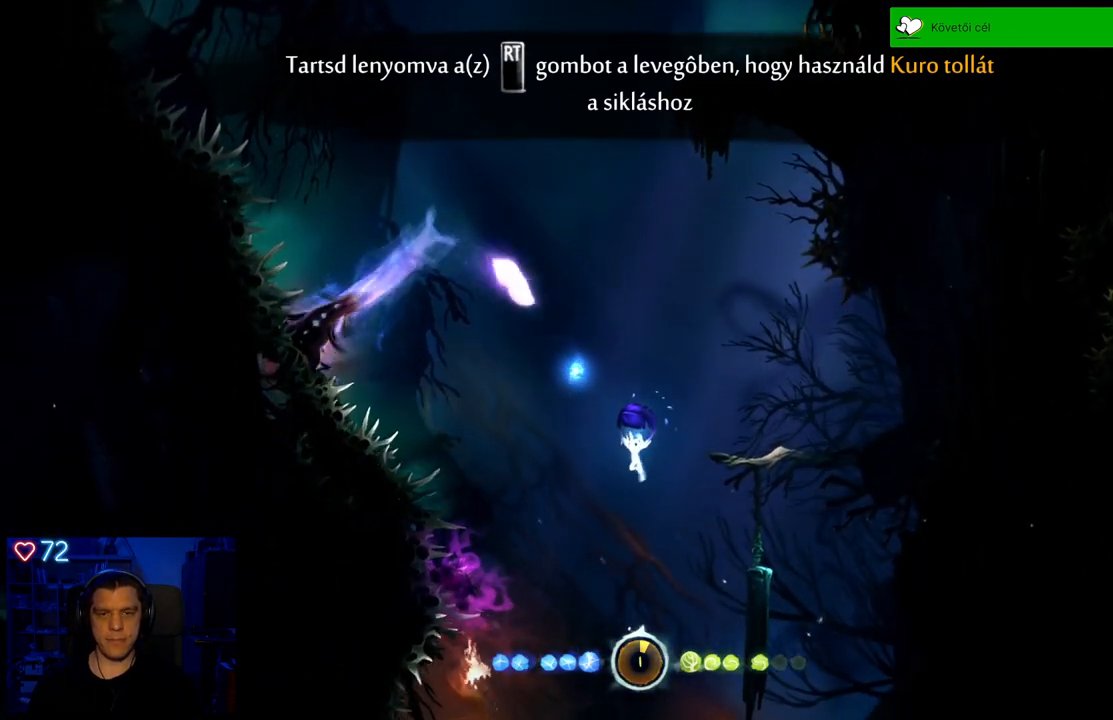
{"buttons": ["Y", "R2"], "left_stick": "up", "right_stick": "center", "events": [[167, "Y", "down"]]}
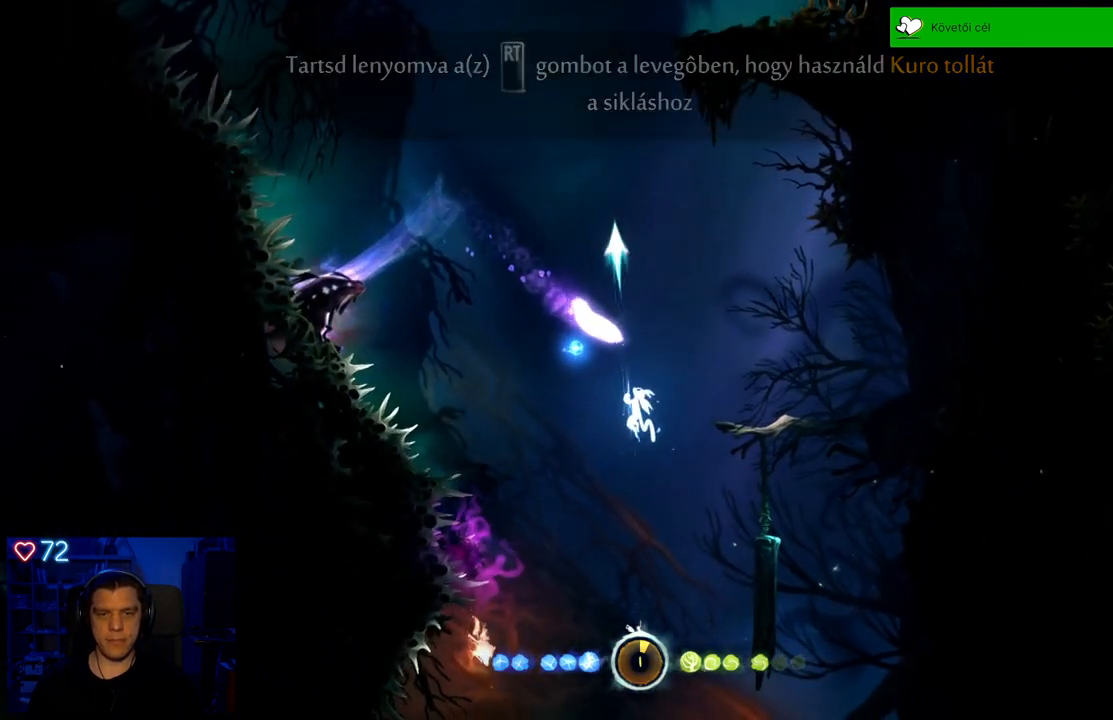
{"buttons": ["R2"], "left_stick": "up", "right_stick": "center", "events": [[117, "Y", "up"]]}
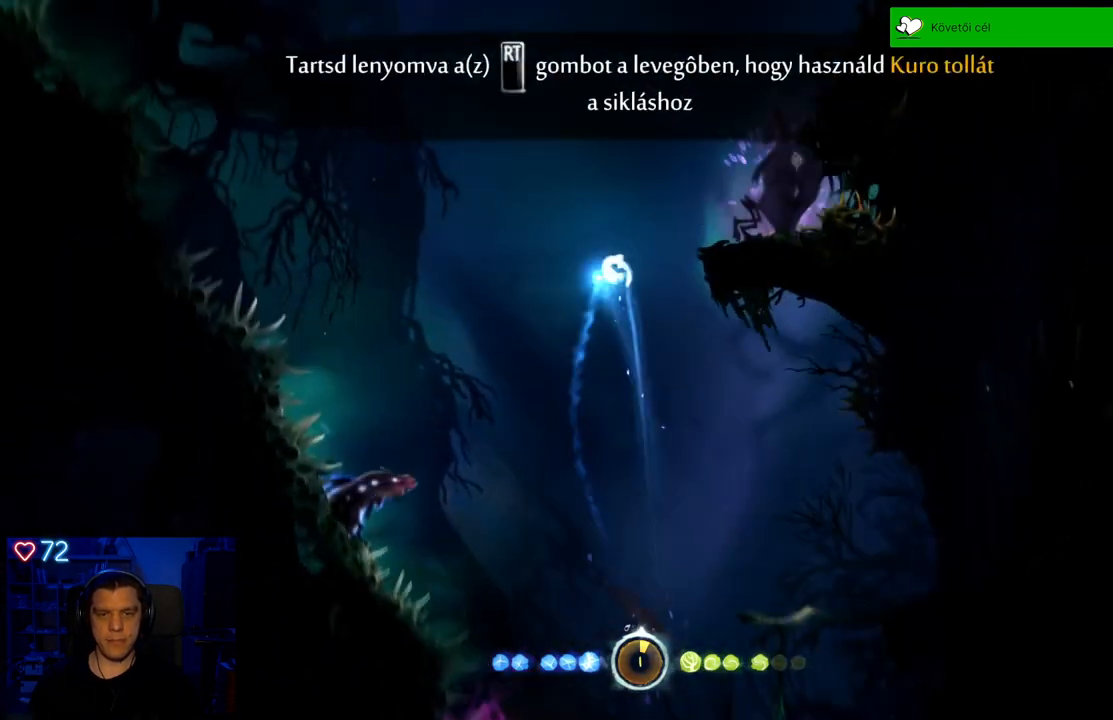
{"buttons": ["A", "R2"], "left_stick": "up", "right_stick": "center", "events": [[267, "A", "down"]]}
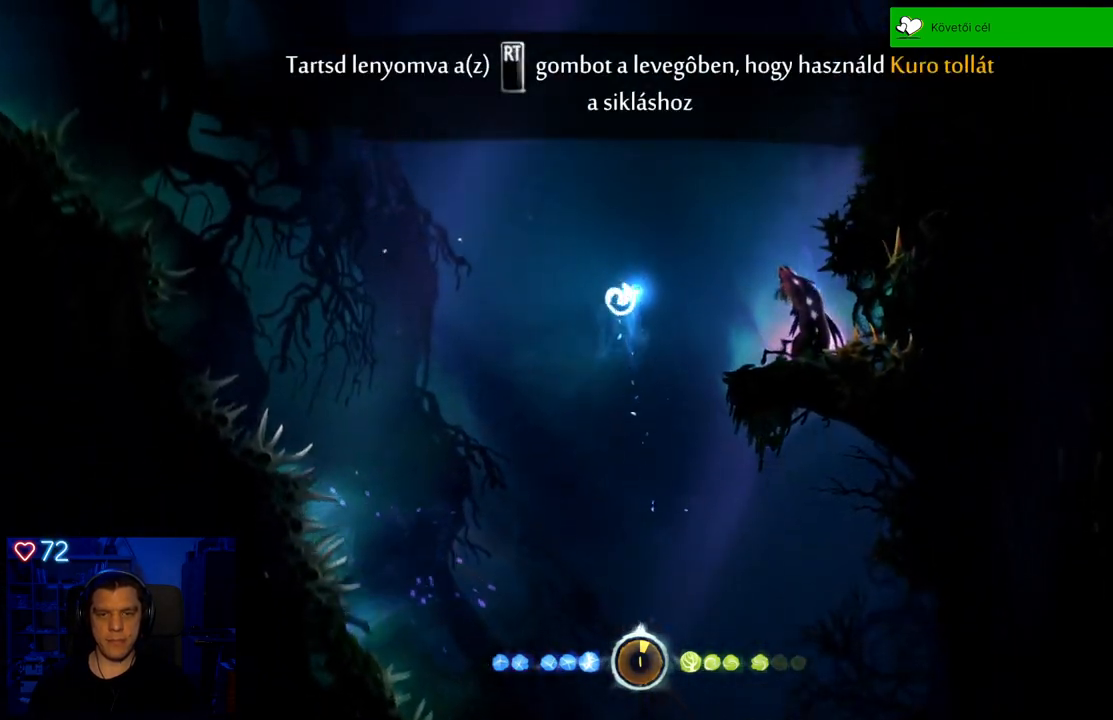
{"buttons": ["R2"], "left_stick": "up", "right_stick": "center", "events": [[250, "A", "up"]]}
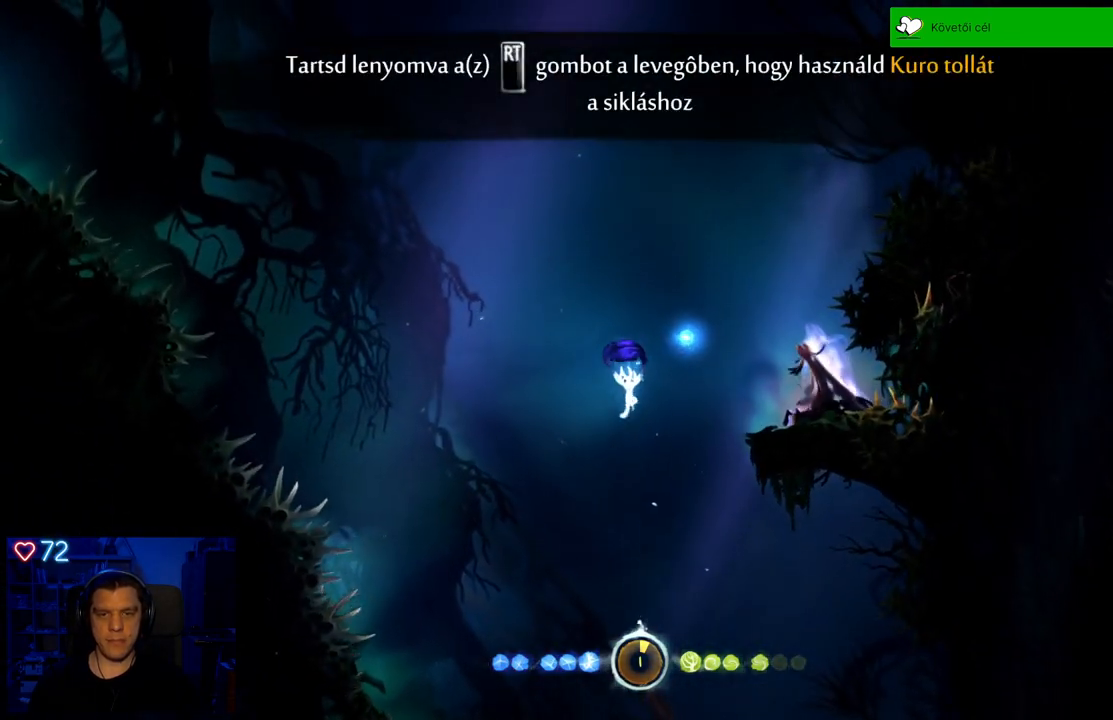
{"buttons": ["R2"], "left_stick": "up", "right_stick": "center", "events": []}
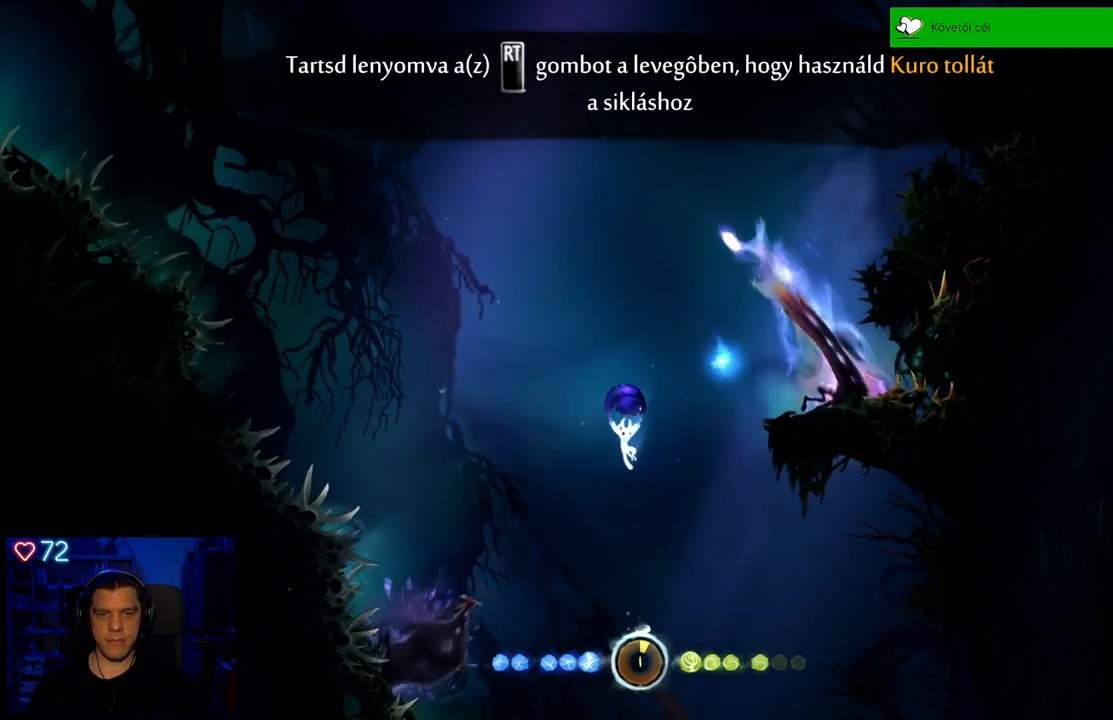
{"buttons": ["Y", "R2"], "left_stick": "up", "right_stick": "center", "events": [[317, "Y", "down"]]}
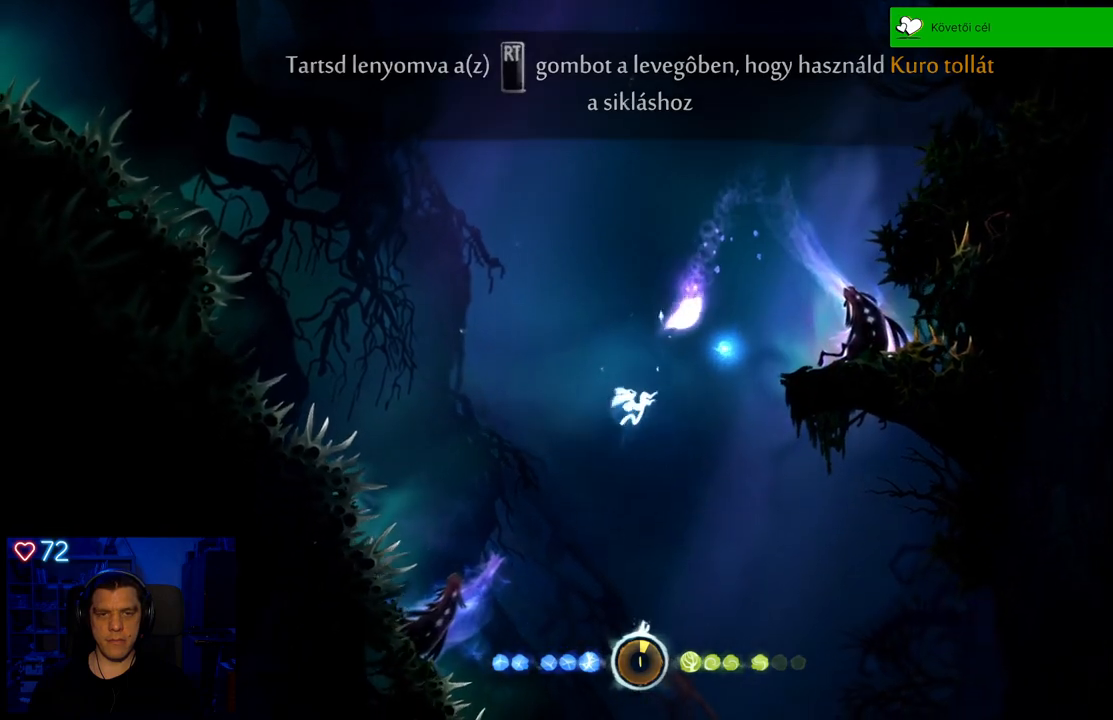
{"buttons": ["R2"], "left_stick": "up", "right_stick": "center", "events": [[367, "Y", "up"]]}
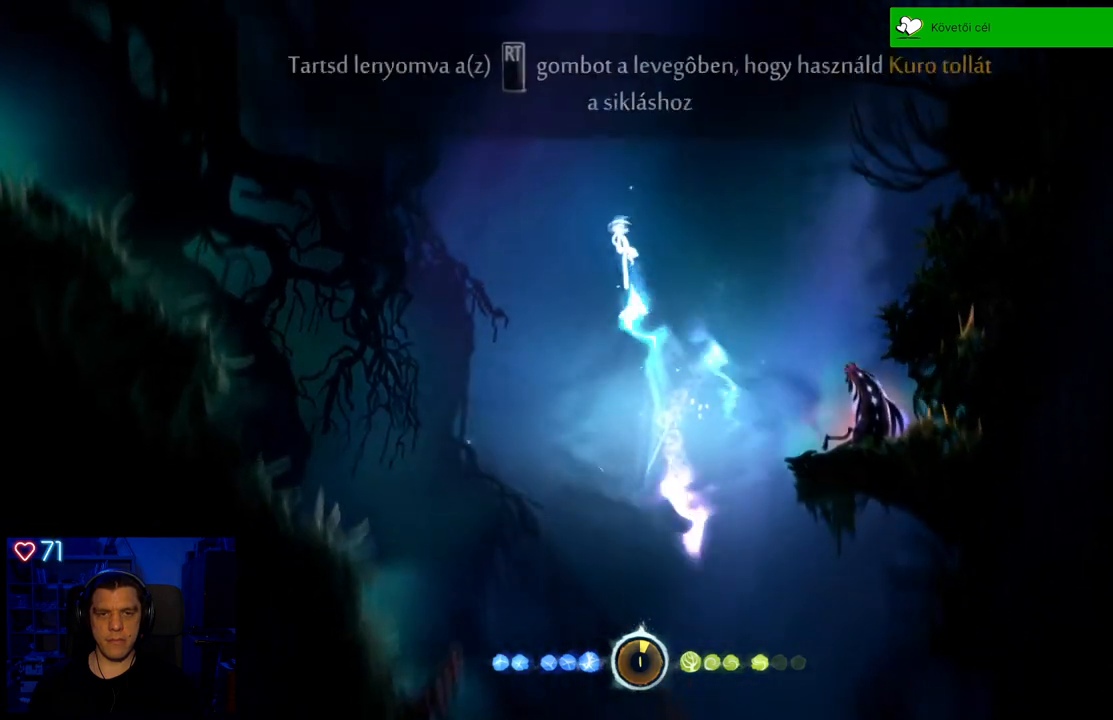
{"buttons": ["R2"], "left_stick": "up", "right_stick": "center", "events": []}